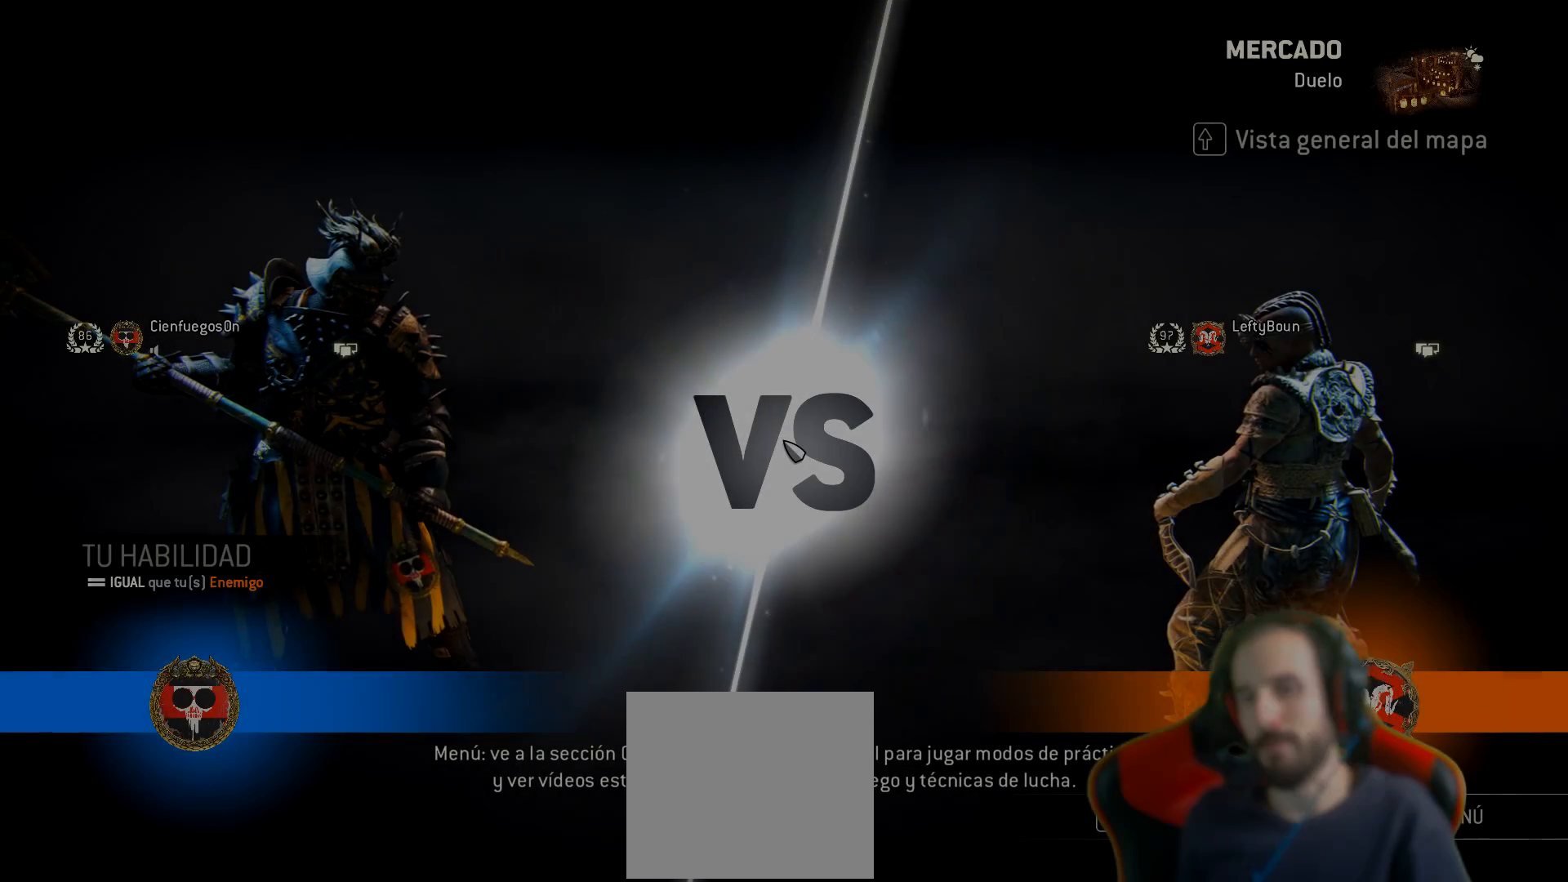
Gameplay with a controller (PlayStation layout); each line is a JSON object with the inputs held at the frame after it. "events" lists button and stick changes between this image and that frame as [ms after this image, input, new state], when the widget could be followed in between.
{"buttons": [], "left_stick": "center", "right_stick": "center", "events": []}
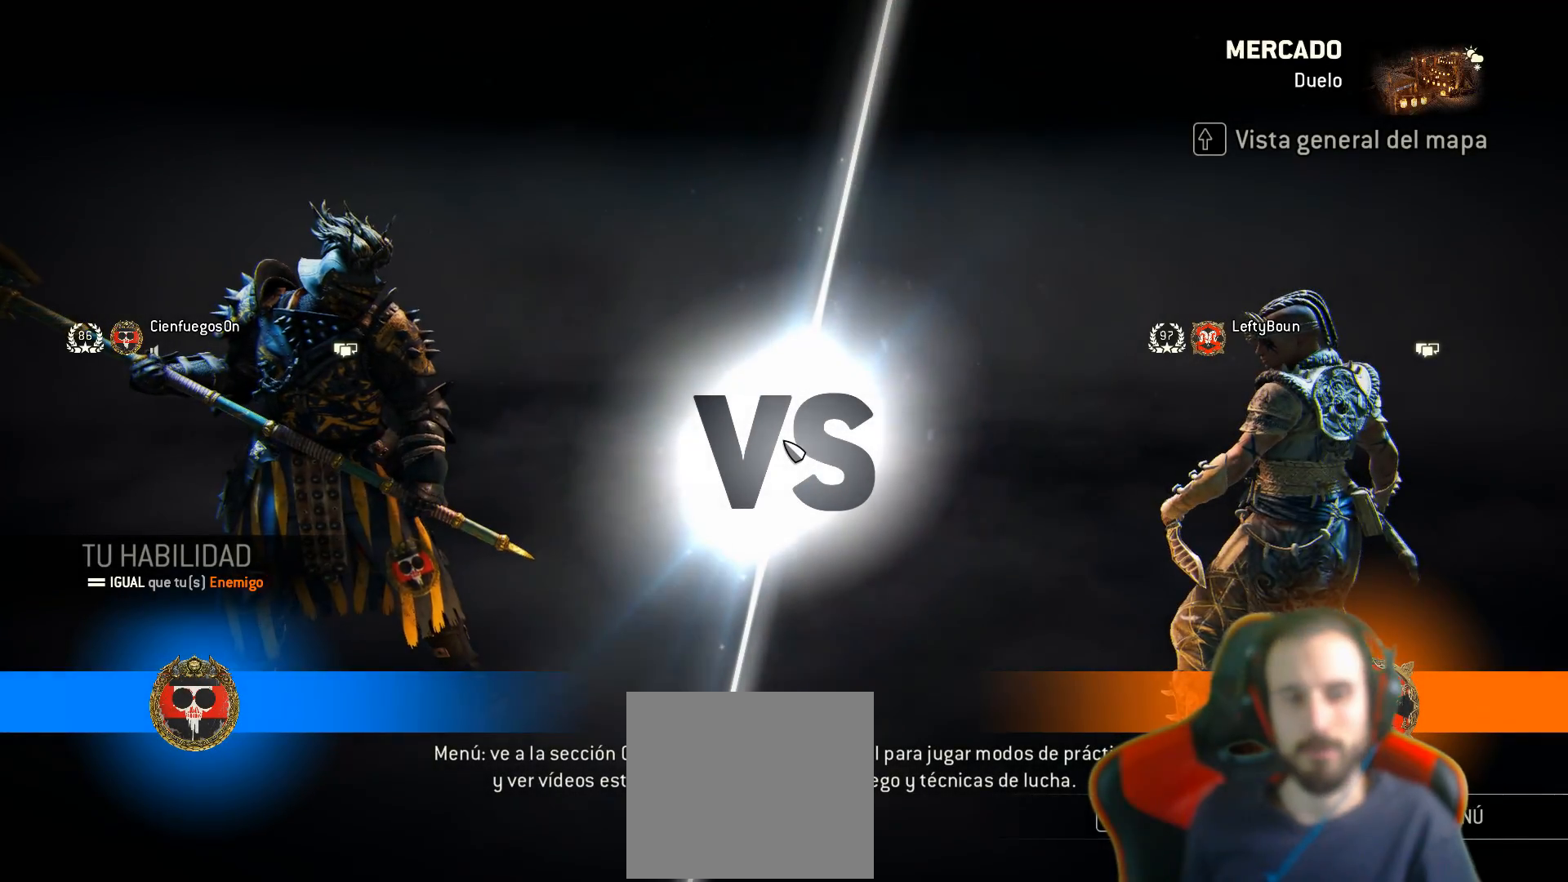
{"buttons": [], "left_stick": "center", "right_stick": "center", "events": []}
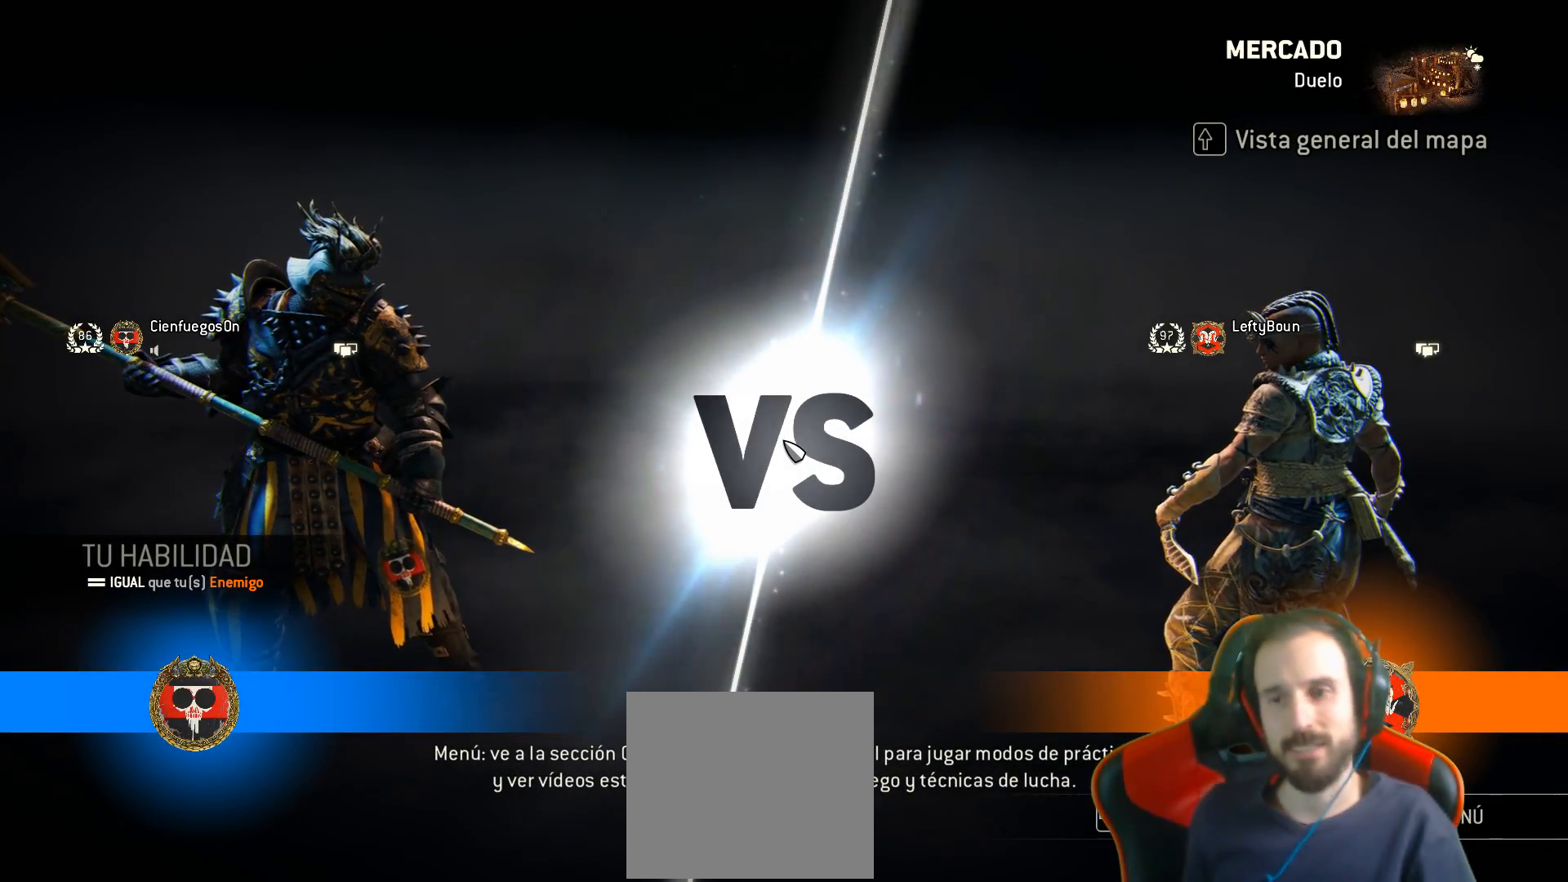
{"buttons": [], "left_stick": "center", "right_stick": "center", "events": []}
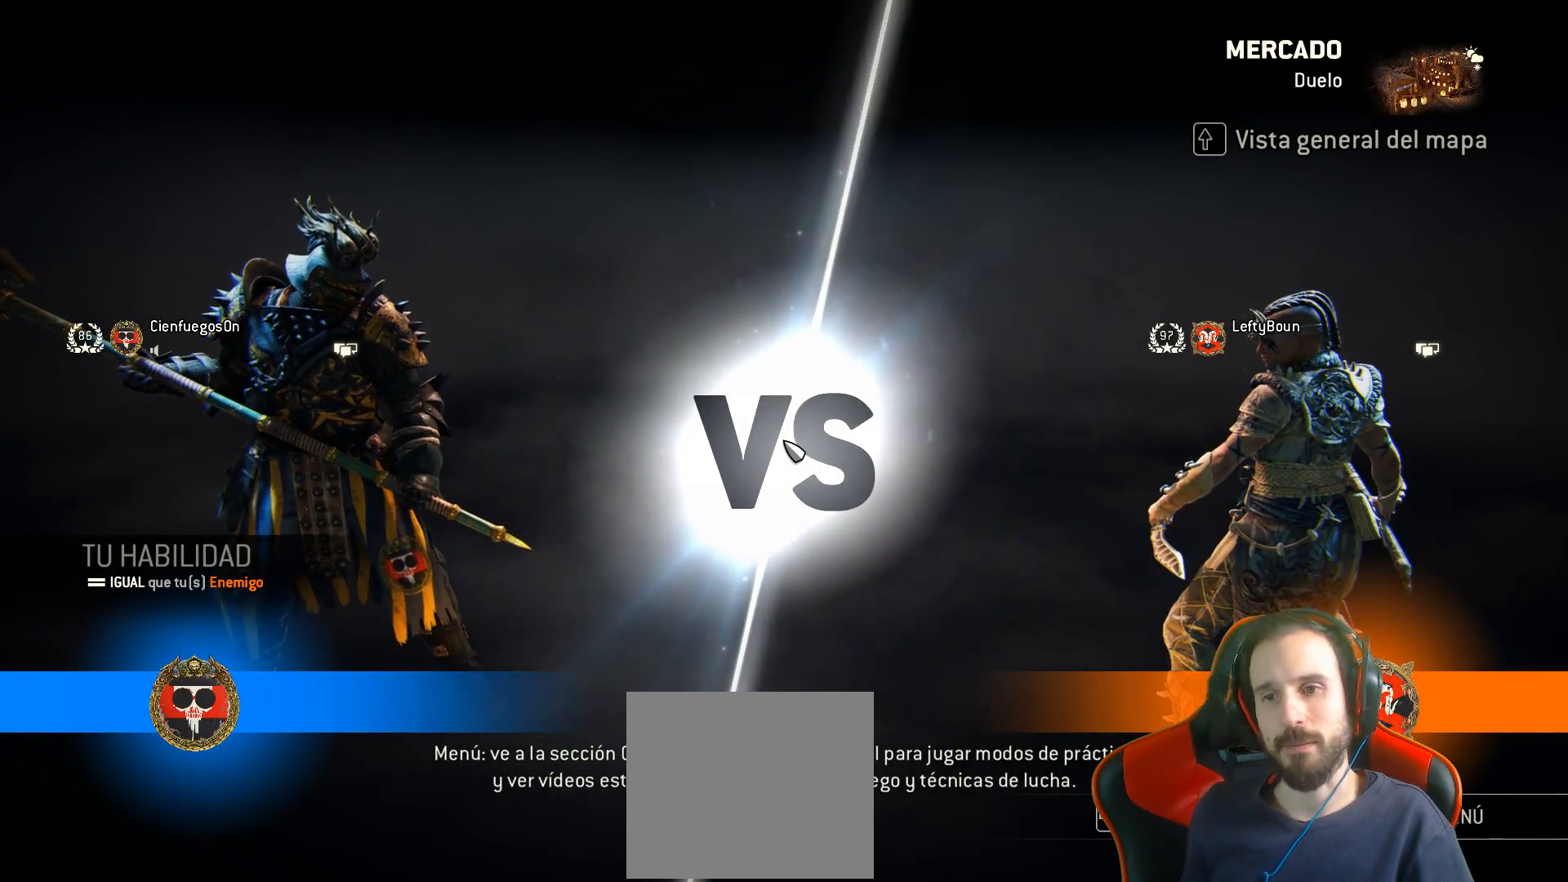
{"buttons": [], "left_stick": "center", "right_stick": "center", "events": []}
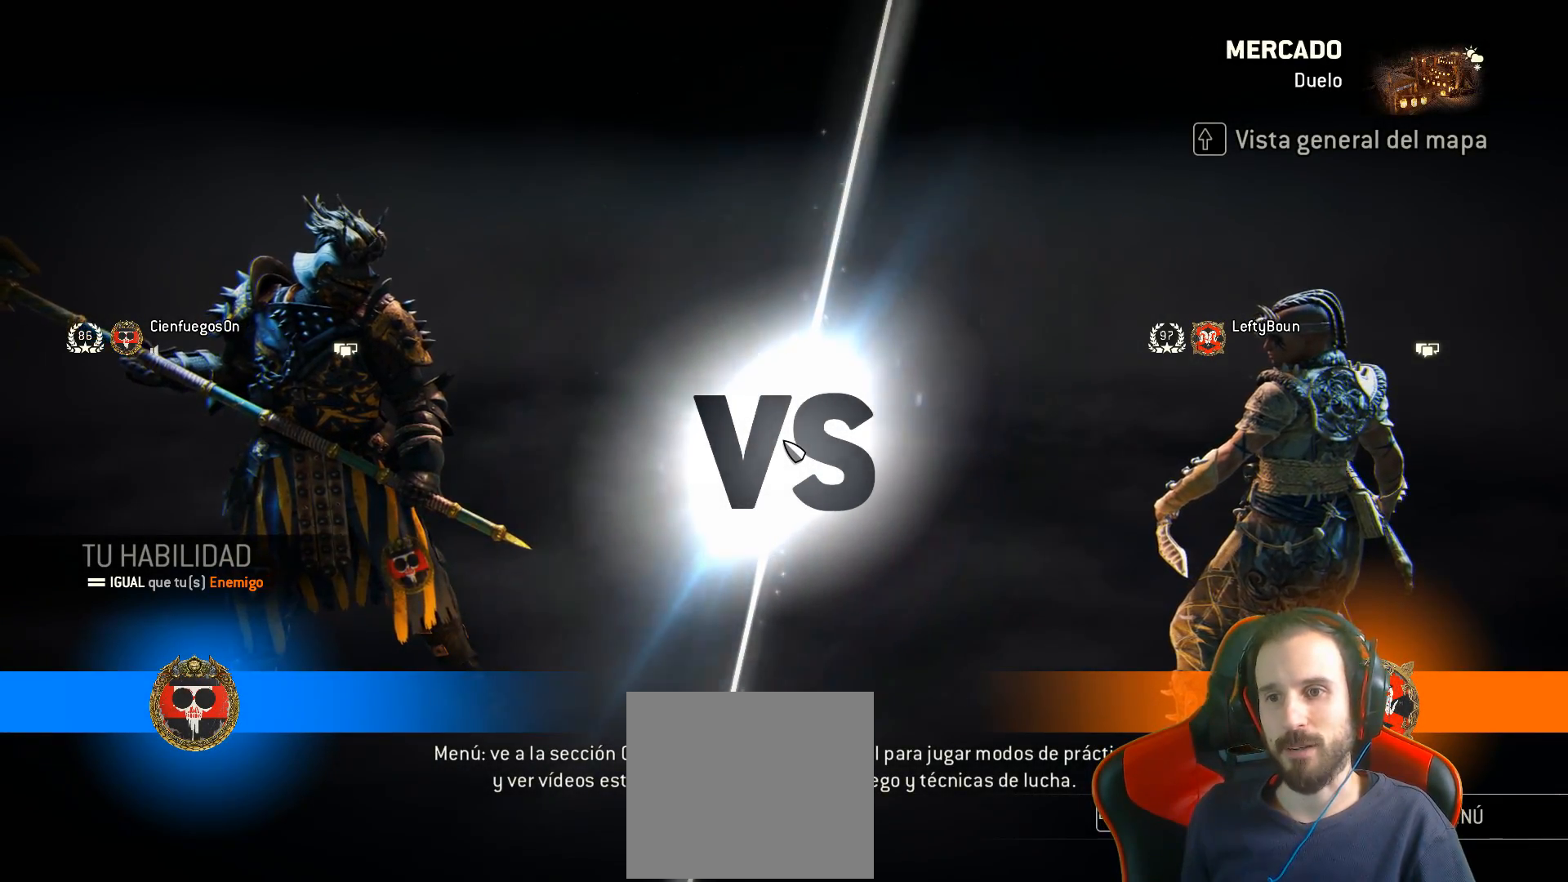
{"buttons": ["L2"], "left_stick": "center", "right_stick": "center", "events": [[150, "L2", "down"]]}
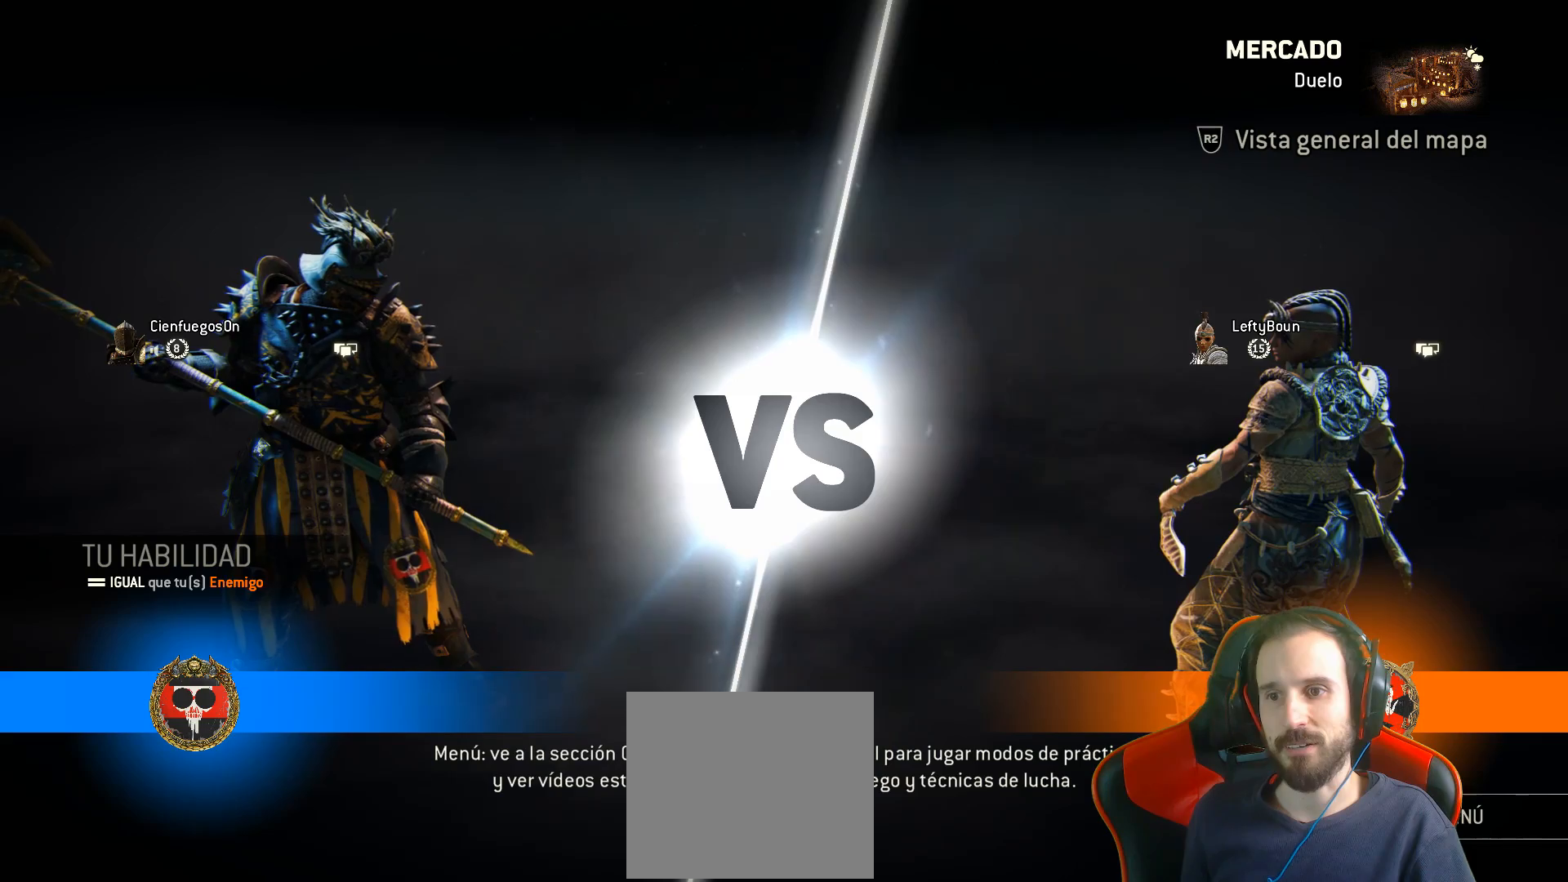
{"buttons": [], "left_stick": "center", "right_stick": "center", "events": [[317, "L2", "up"]]}